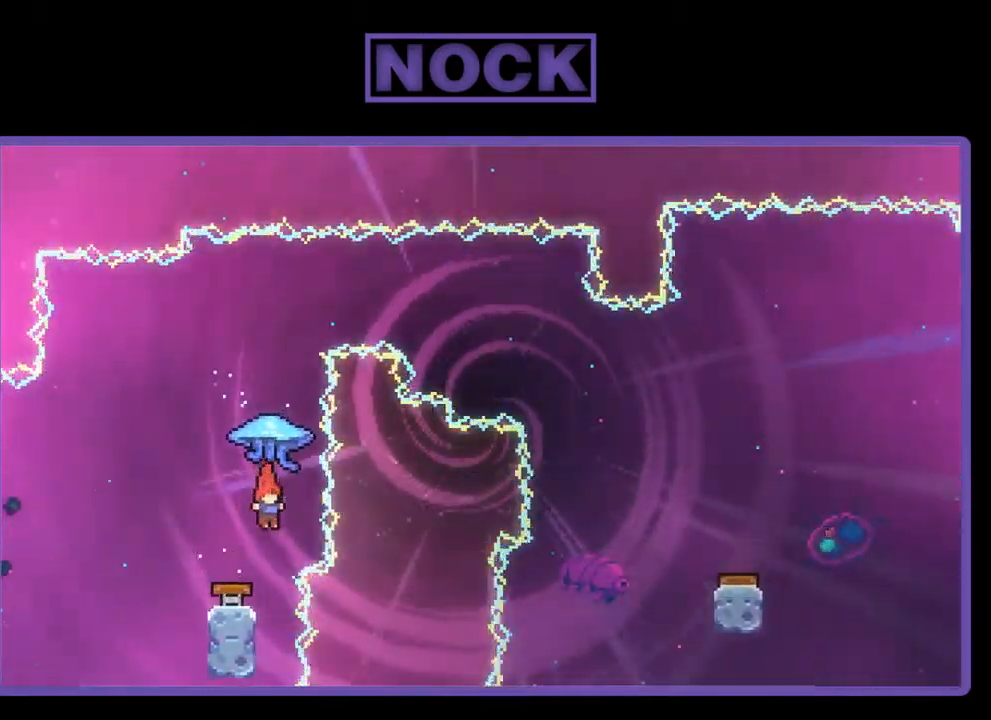
Gameplay with a controller (PlayStation layout); each line is a JSON object with the inputs held at the frame after it. "events" lists button and stick changes between this image and that frame as [ms after this image, input, new state], when the widget could be followed in between. Not read: right_stick.
{"buttons": ["R2"], "left_stick": "center", "events": [[34, "DPAD_UP", "down"], [34, "R2", "down"], [67, "CIRCLE", "down"], [267, "CIRCLE", "up"], [434, "DPAD_UP", "up"]]}
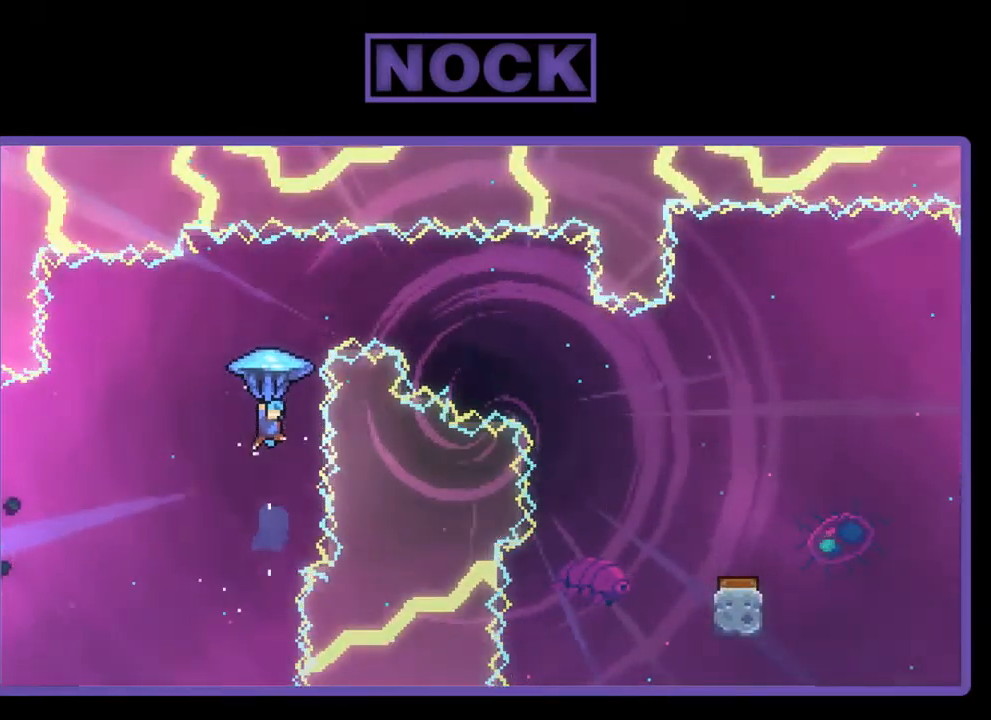
{"buttons": ["R2", "DPAD_RIGHT"], "left_stick": "center", "events": [[200, "DPAD_RIGHT", "down"]]}
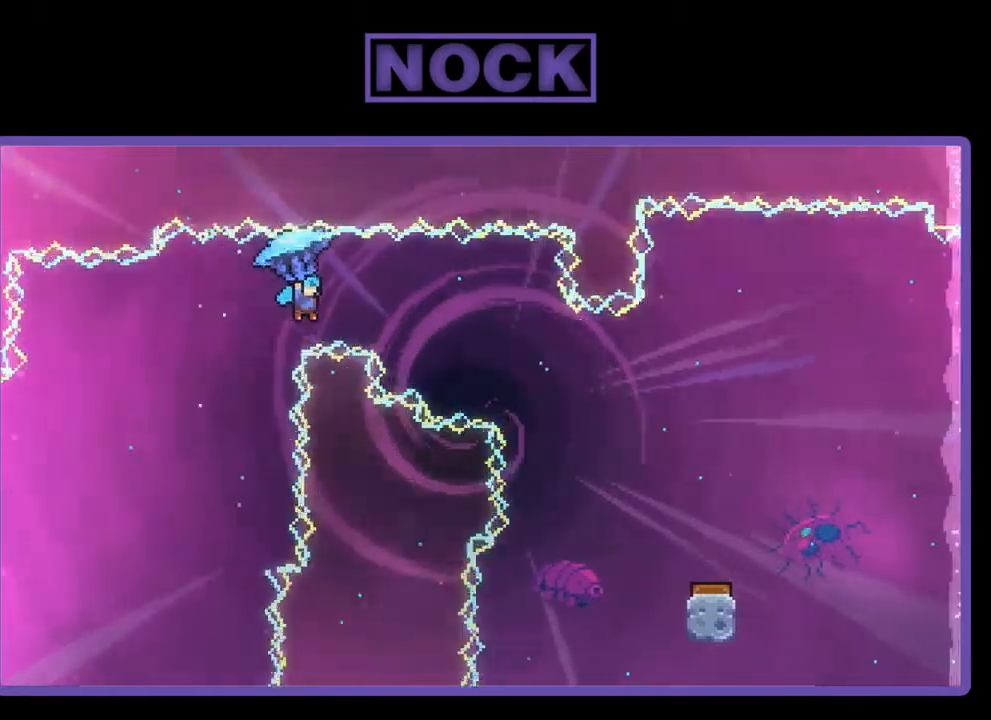
{"buttons": ["R2", "DPAD_RIGHT"], "left_stick": "center", "events": []}
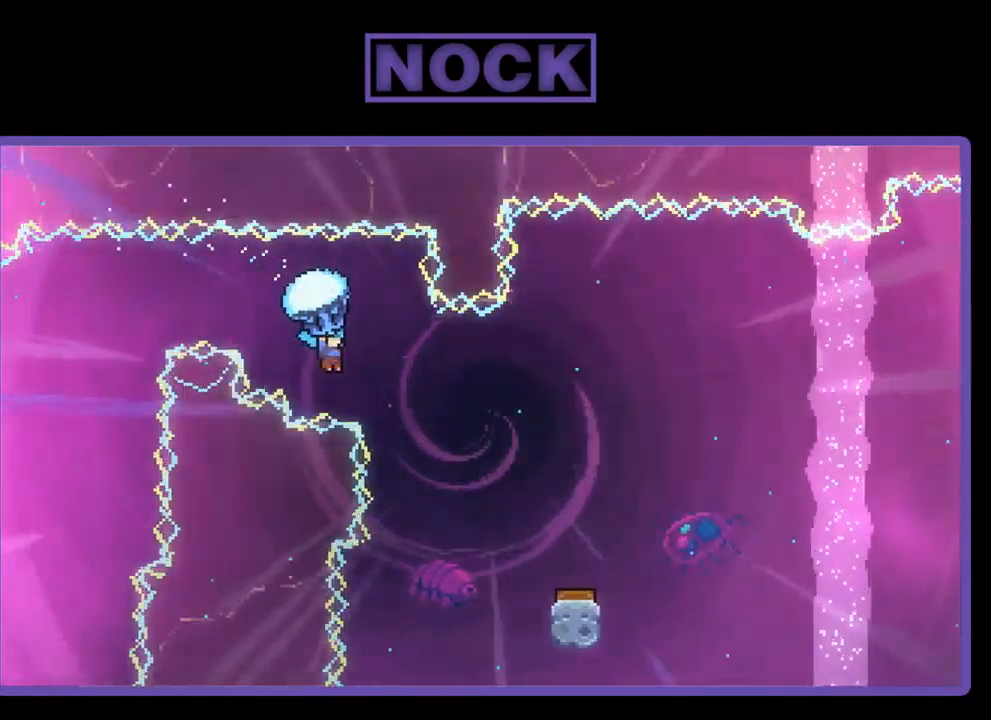
{"buttons": ["R2", "DPAD_RIGHT"], "left_stick": "center", "events": []}
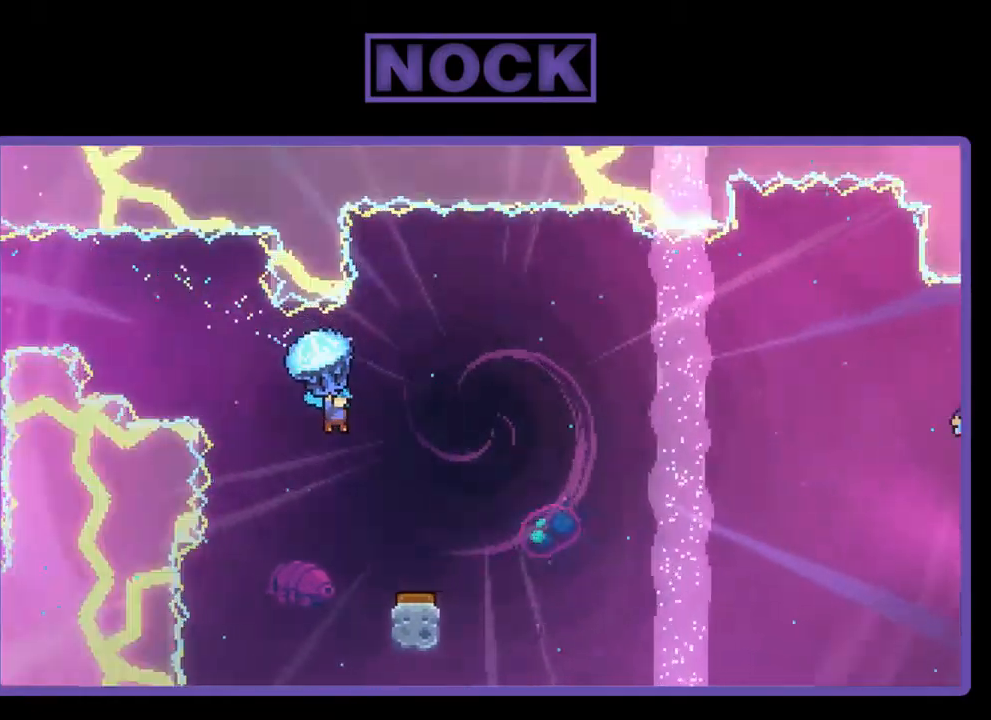
{"buttons": ["R2", "DPAD_DOWN"], "left_stick": "center", "events": [[17, "DPAD_RIGHT", "up"], [350, "DPAD_DOWN", "down"]]}
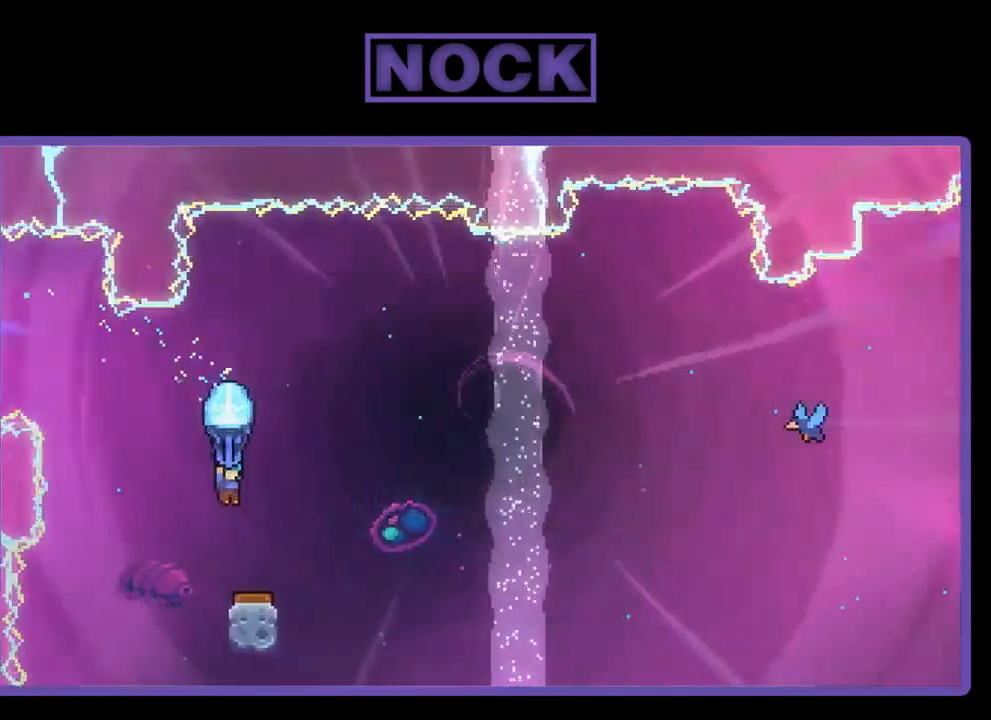
{"buttons": ["R2"], "left_stick": "center", "events": [[50, "DPAD_DOWN", "up"], [284, "DPAD_RIGHT", "down"], [450, "DPAD_RIGHT", "up"]]}
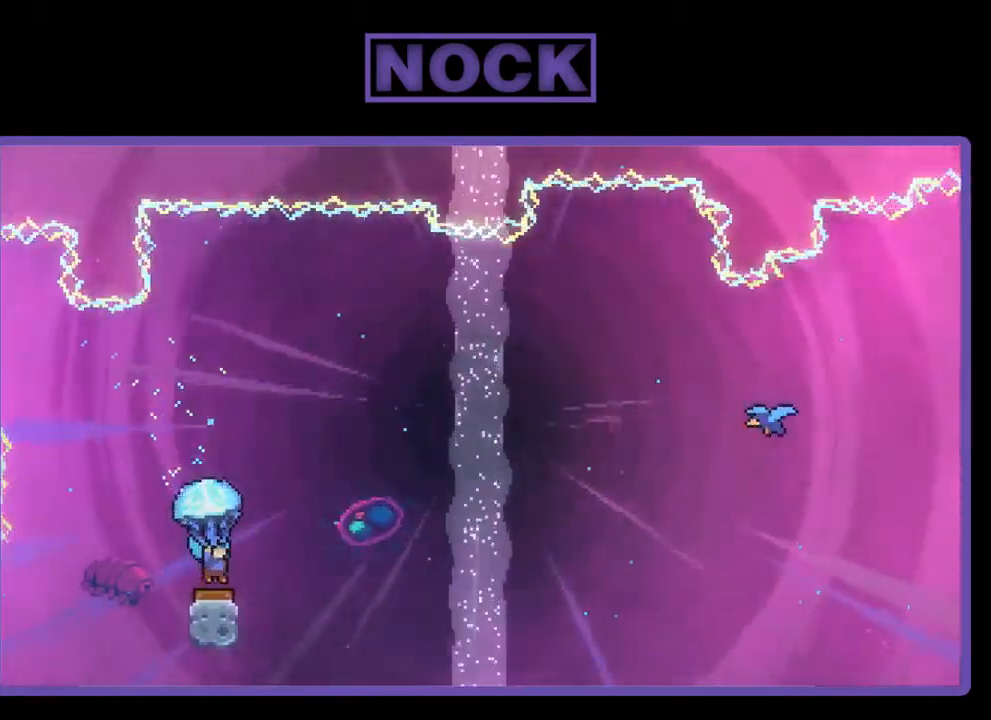
{"buttons": ["R2", "DPAD_RIGHT"], "left_stick": "center", "events": [[84, "DPAD_RIGHT", "down"]]}
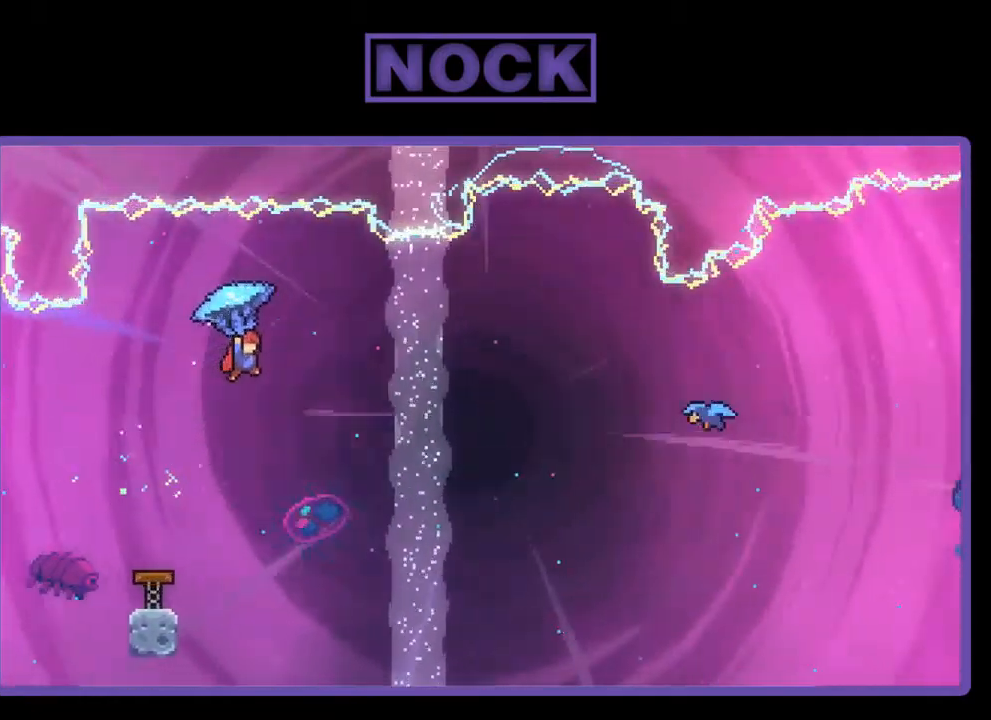
{"buttons": ["R2", "DPAD_UP", "DPAD_RIGHT"], "left_stick": "center", "events": [[317, "DPAD_UP", "down"]]}
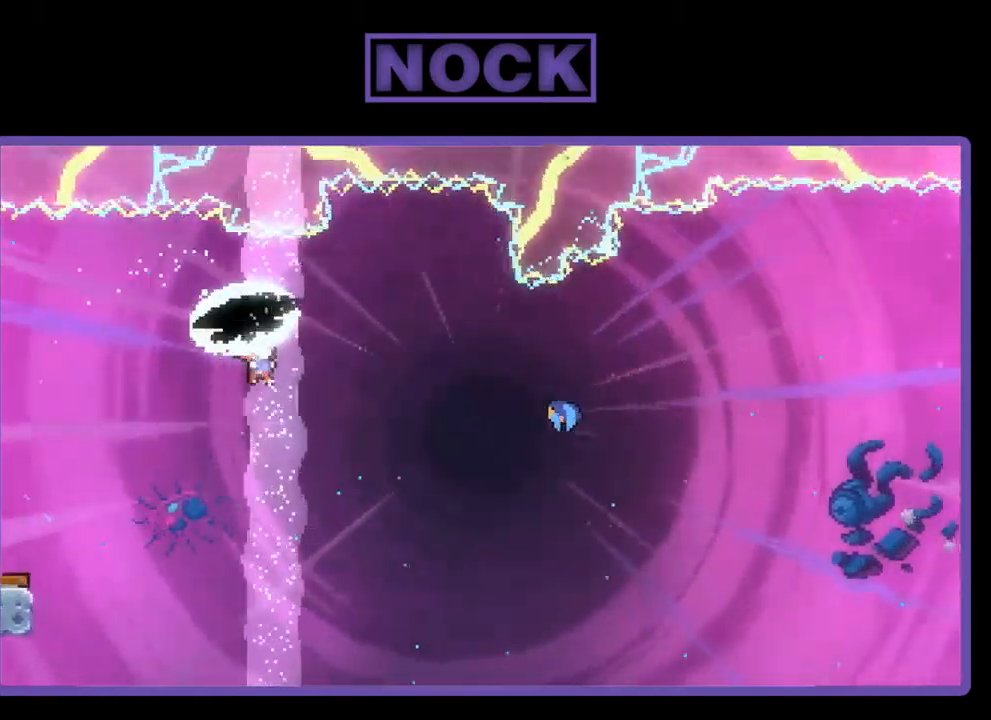
{"buttons": ["CIRCLE", "R2", "DPAD_UP", "DPAD_RIGHT"], "left_stick": "center", "events": [[450, "CIRCLE", "down"]]}
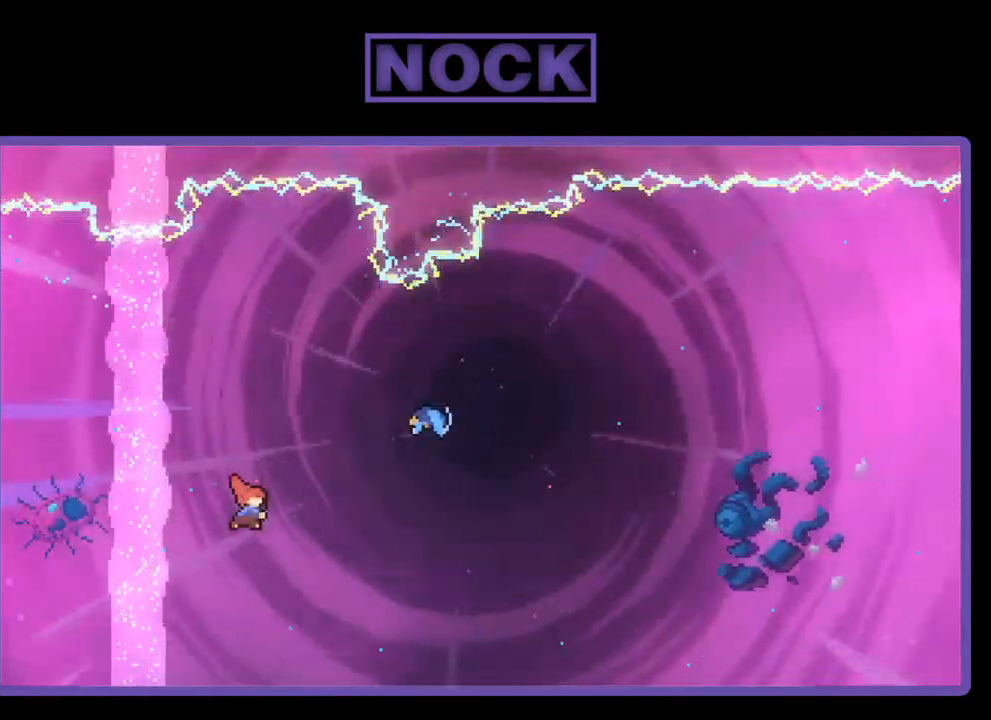
{"buttons": ["R2", "DPAD_UP", "DPAD_RIGHT"], "left_stick": "center", "events": [[217, "CIRCLE", "up"]]}
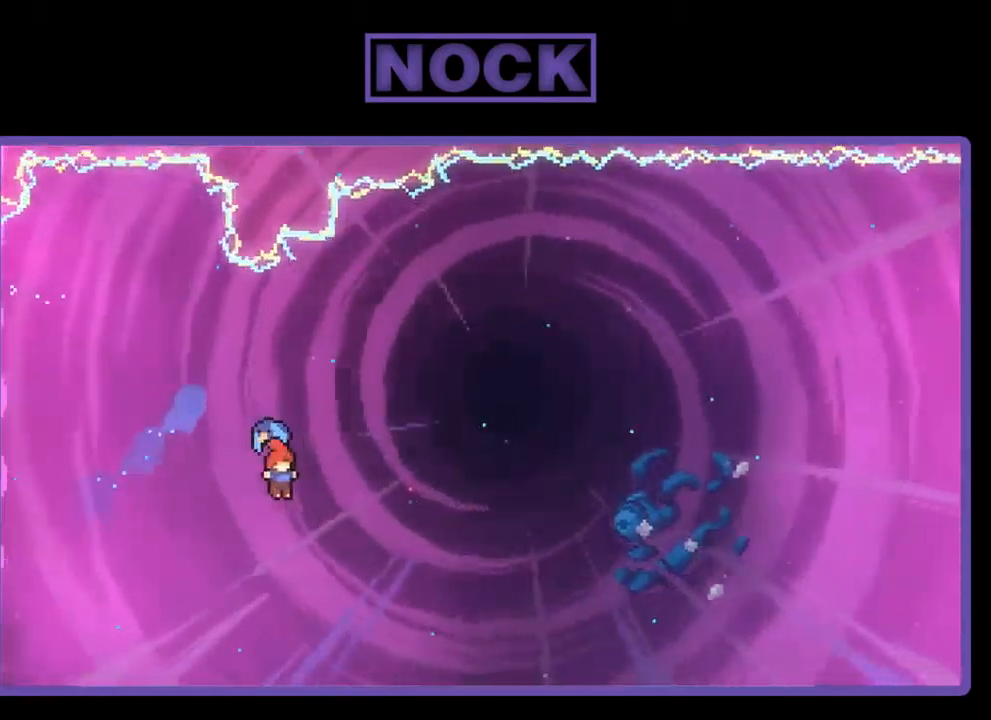
{"buttons": ["R2", "DPAD_UP", "DPAD_RIGHT"], "left_stick": "center", "events": []}
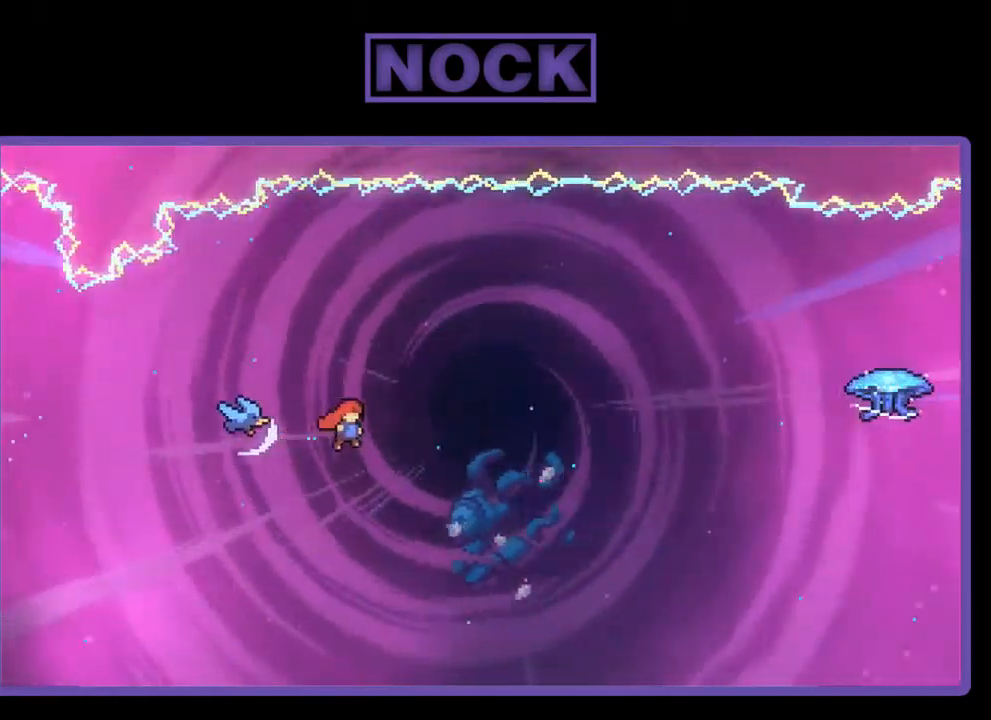
{"buttons": ["R2", "DPAD_UP", "DPAD_RIGHT"], "left_stick": "center", "events": []}
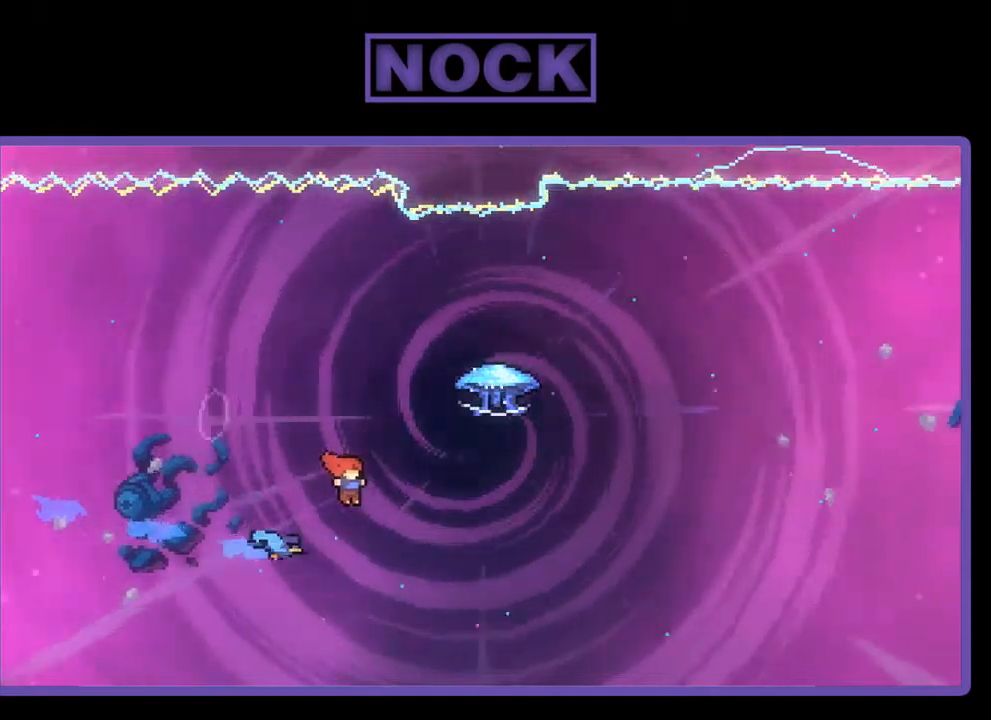
{"buttons": ["R2", "DPAD_RIGHT"], "left_stick": "center", "events": [[33, "CIRCLE", "down"], [300, "CIRCLE", "up"], [400, "DPAD_UP", "up"]]}
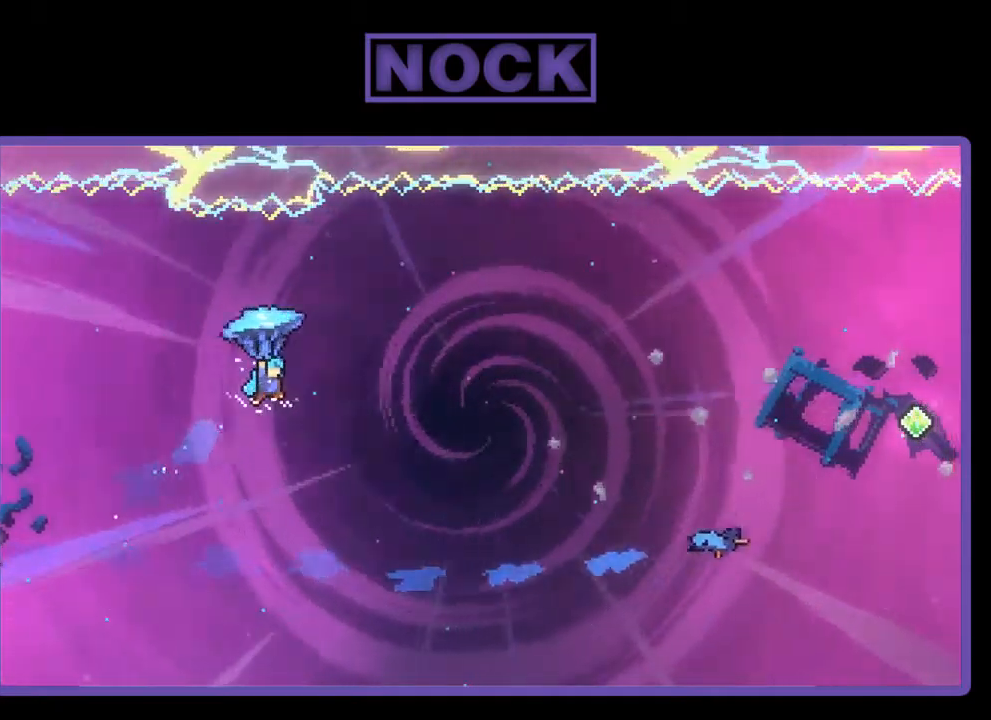
{"buttons": ["R2", "DPAD_RIGHT"], "left_stick": "center", "events": []}
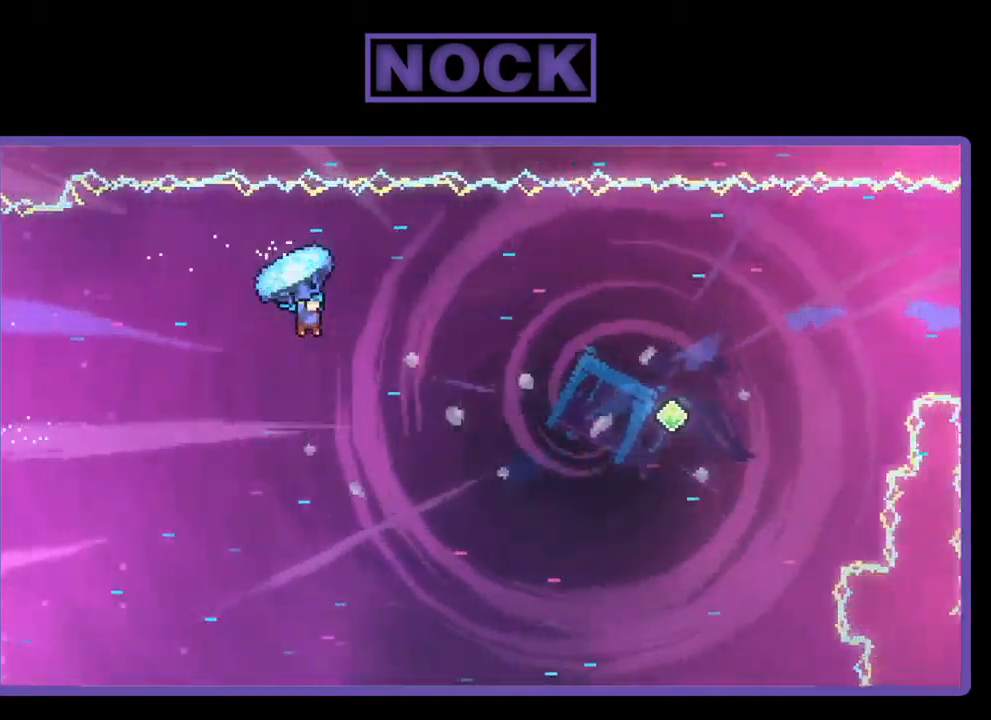
{"buttons": ["R2"], "left_stick": "center", "events": [[433, "DPAD_RIGHT", "up"]]}
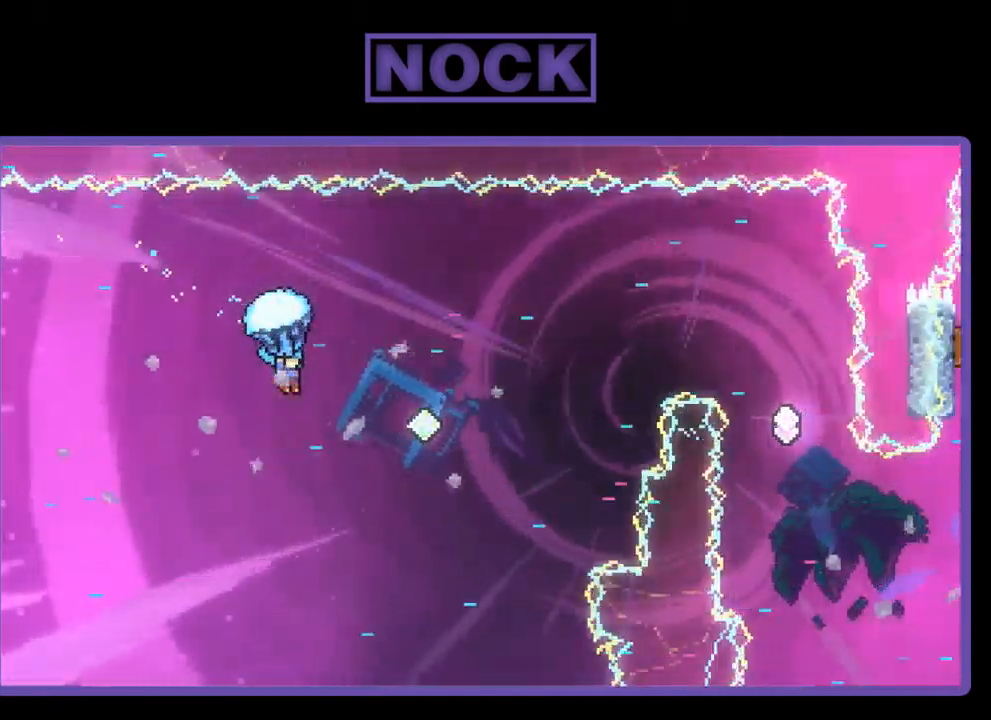
{"buttons": ["R2", "DPAD_UP", "DPAD_RIGHT"], "left_stick": "center", "events": [[400, "DPAD_RIGHT", "down"], [500, "DPAD_UP", "down"]]}
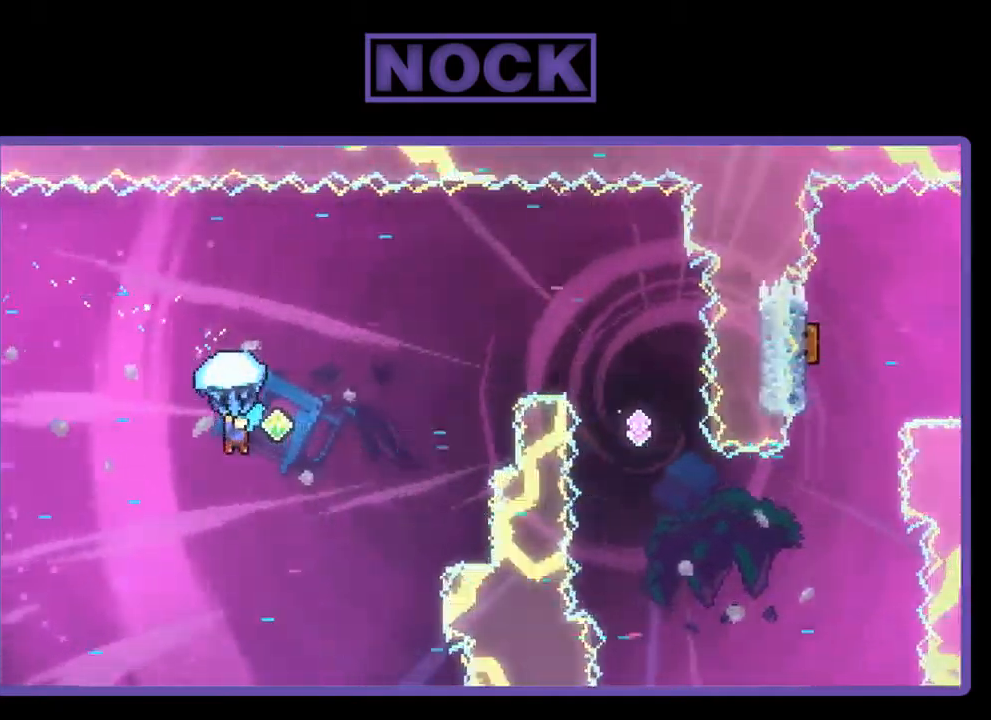
{"buttons": ["CIRCLE", "R2", "DPAD_UP", "DPAD_RIGHT"], "left_stick": "center", "events": [[200, "R2", "up"], [300, "R2", "down"], [333, "CIRCLE", "down"]]}
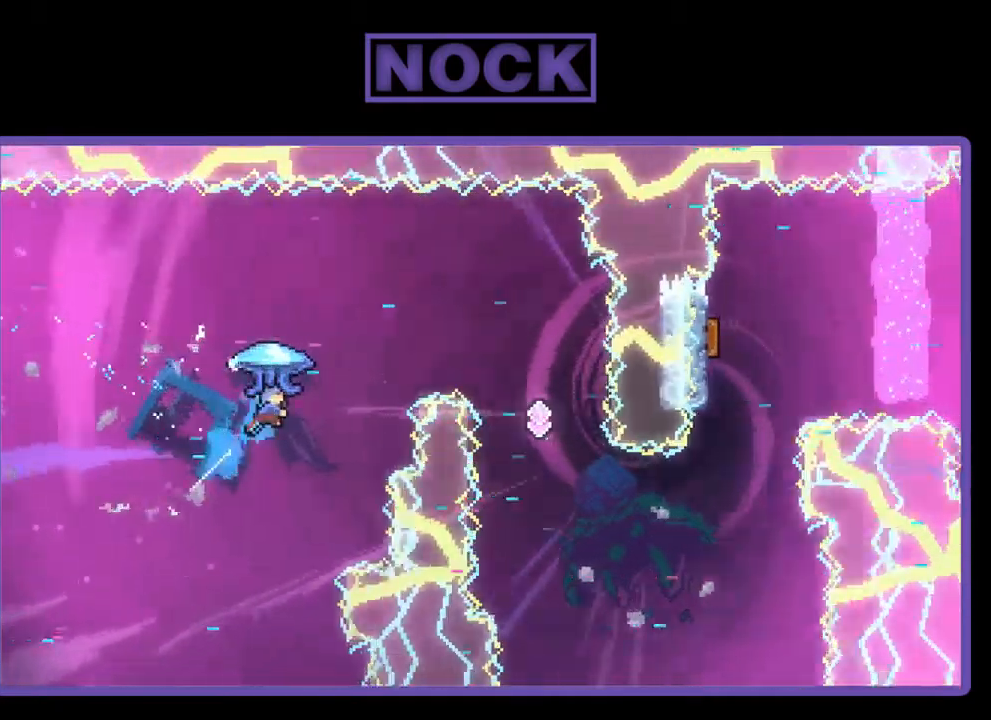
{"buttons": ["R2"], "left_stick": "center", "events": [[200, "CIRCLE", "up"], [333, "DPAD_UP", "up"], [433, "DPAD_RIGHT", "up"]]}
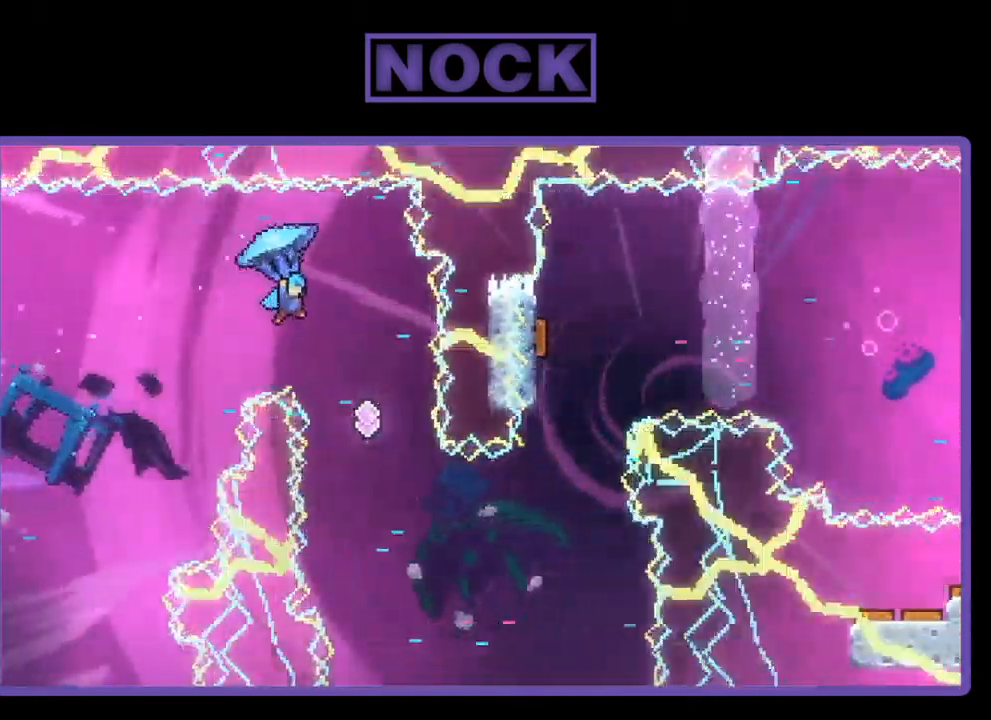
{"buttons": ["R2", "DPAD_UP", "DPAD_LEFT"], "left_stick": "center", "events": [[33, "DPAD_LEFT", "down"], [200, "DPAD_UP", "down"]]}
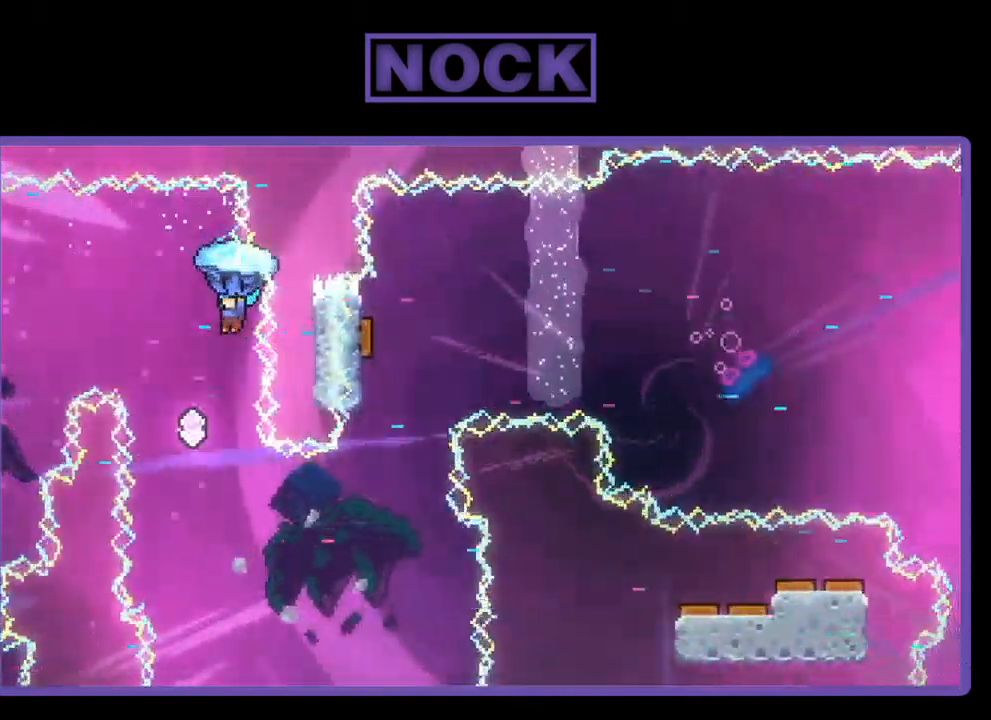
{"buttons": ["R2"], "left_stick": "center", "events": [[133, "DPAD_UP", "up"], [267, "DPAD_LEFT", "up"]]}
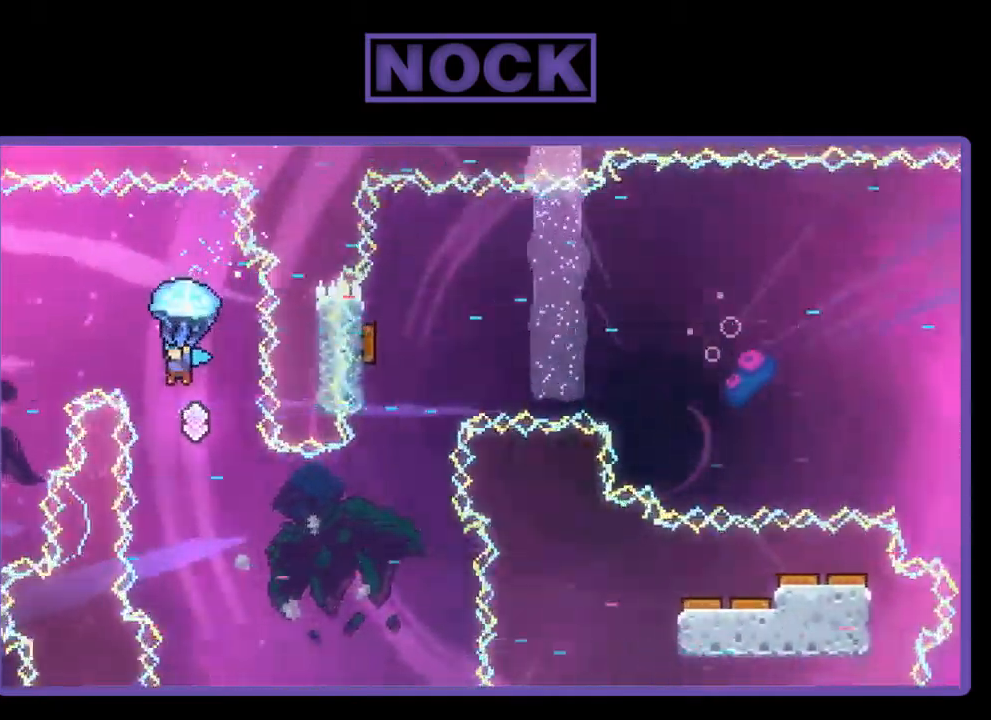
{"buttons": ["R2"], "left_stick": "center", "events": [[300, "DPAD_LEFT", "down"], [500, "DPAD_LEFT", "up"]]}
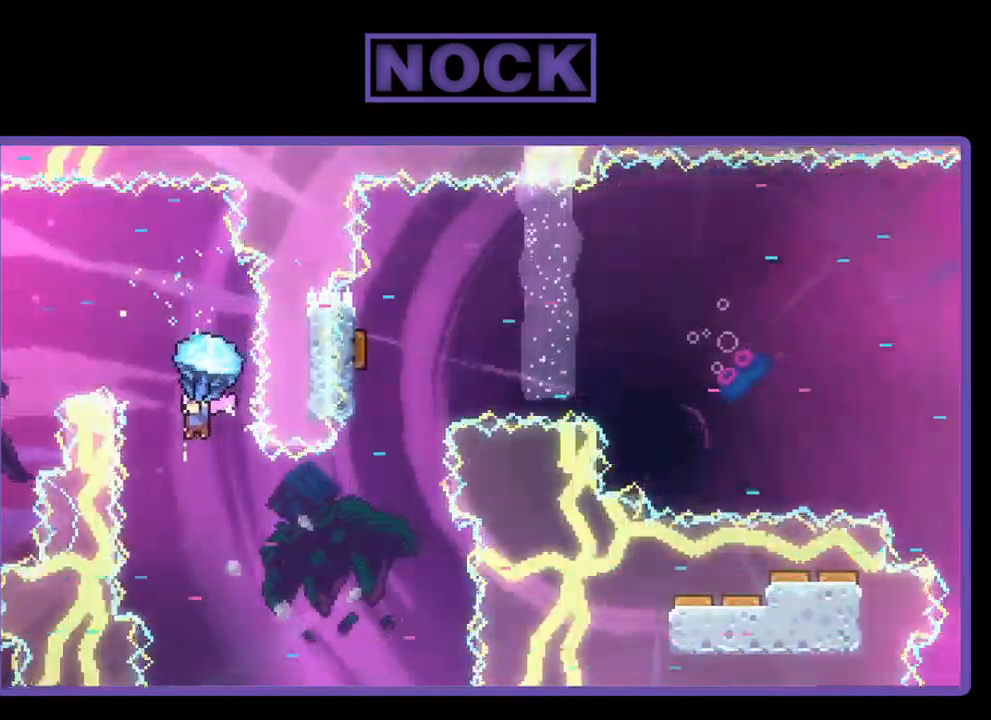
{"buttons": ["R2"], "left_stick": "center", "events": [[400, "DPAD_LEFT", "down"], [467, "DPAD_LEFT", "up"]]}
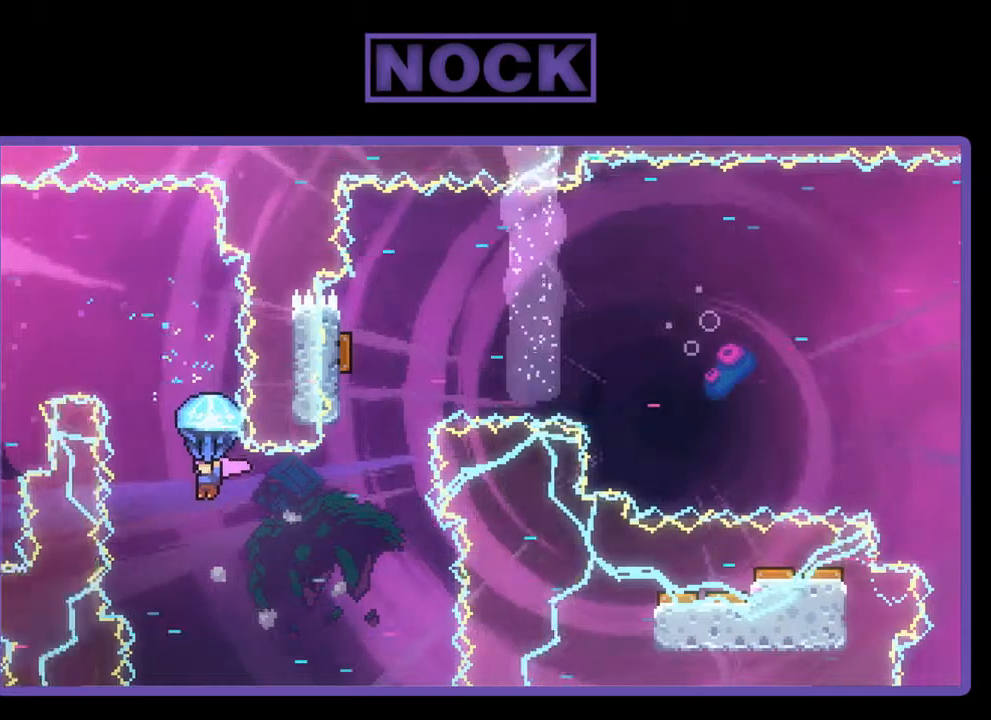
{"buttons": [], "left_stick": "center", "events": [[234, "DPAD_RIGHT", "down"], [434, "DPAD_RIGHT", "up"], [500, "R2", "up"]]}
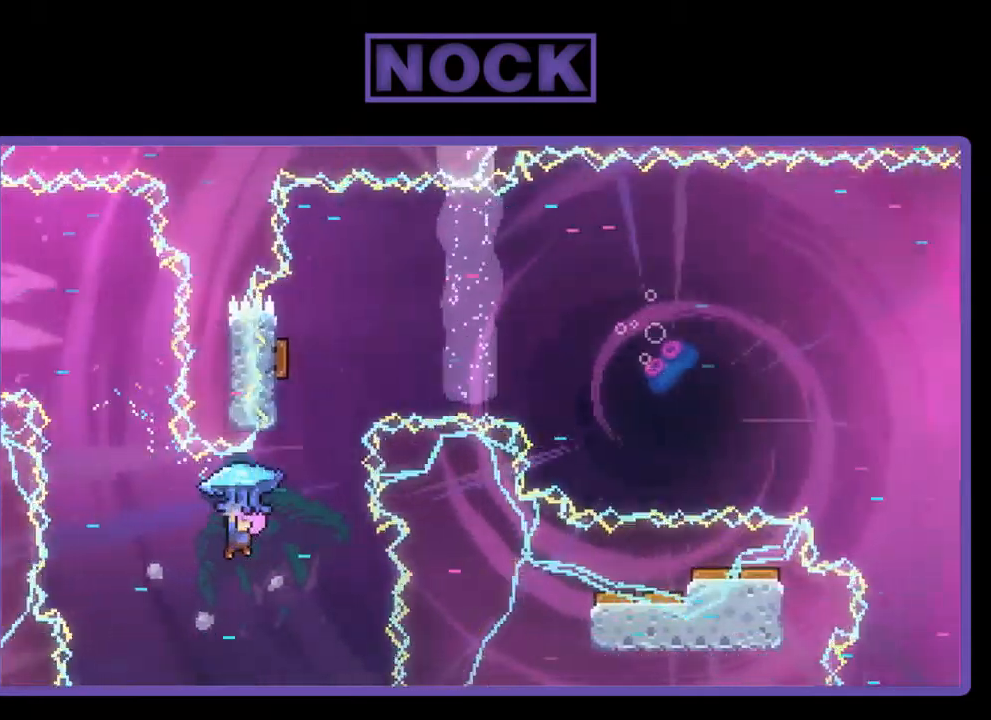
{"buttons": ["CIRCLE", "R2", "DPAD_UP"], "left_stick": "center", "events": [[234, "DPAD_UP", "down"], [267, "R2", "down"], [300, "CIRCLE", "down"]]}
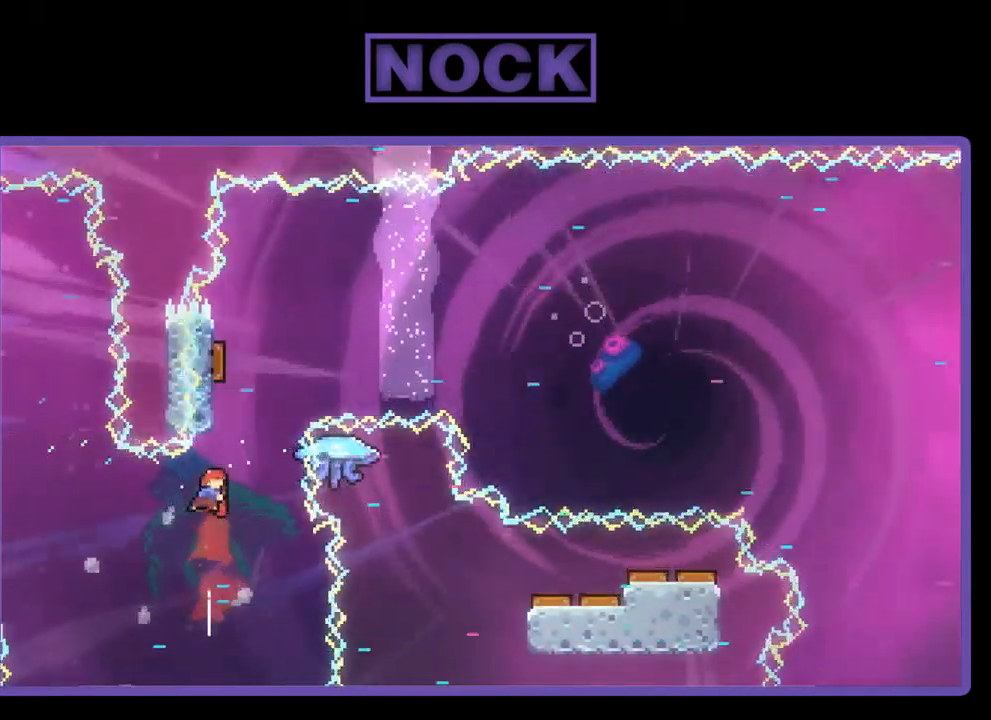
{"buttons": ["CIRCLE", "R2", "DPAD_UP", "DPAD_LEFT"], "left_stick": "center", "events": [[100, "CIRCLE", "up"], [334, "CIRCLE", "down"], [467, "DPAD_LEFT", "down"]]}
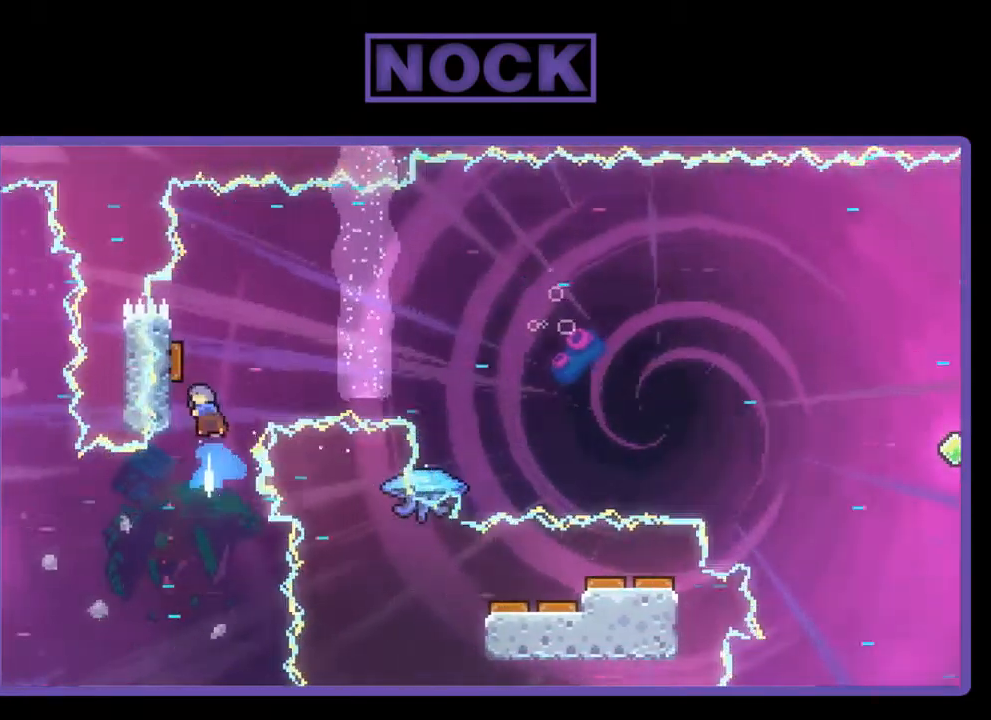
{"buttons": ["R2"], "left_stick": "center", "events": [[200, "CIRCLE", "up"], [300, "DPAD_LEFT", "up"], [300, "DPAD_UP", "up"]]}
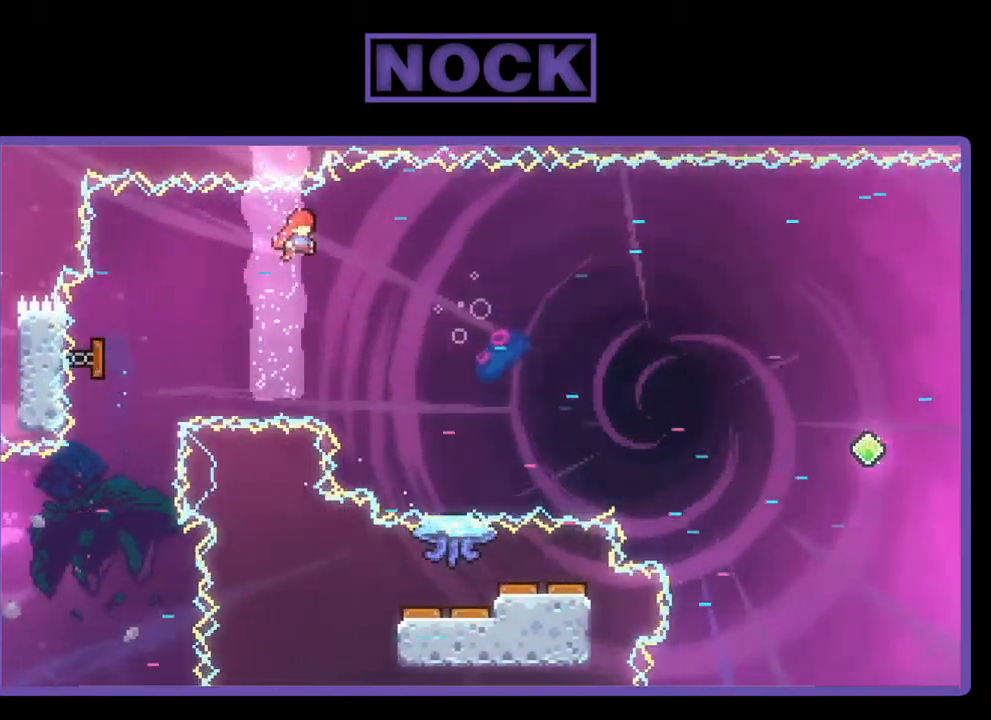
{"buttons": ["R2", "DPAD_UP", "DPAD_RIGHT"], "left_stick": "center", "events": [[134, "DPAD_RIGHT", "down"], [200, "DPAD_RIGHT", "up"], [434, "DPAD_RIGHT", "down"], [500, "DPAD_UP", "down"]]}
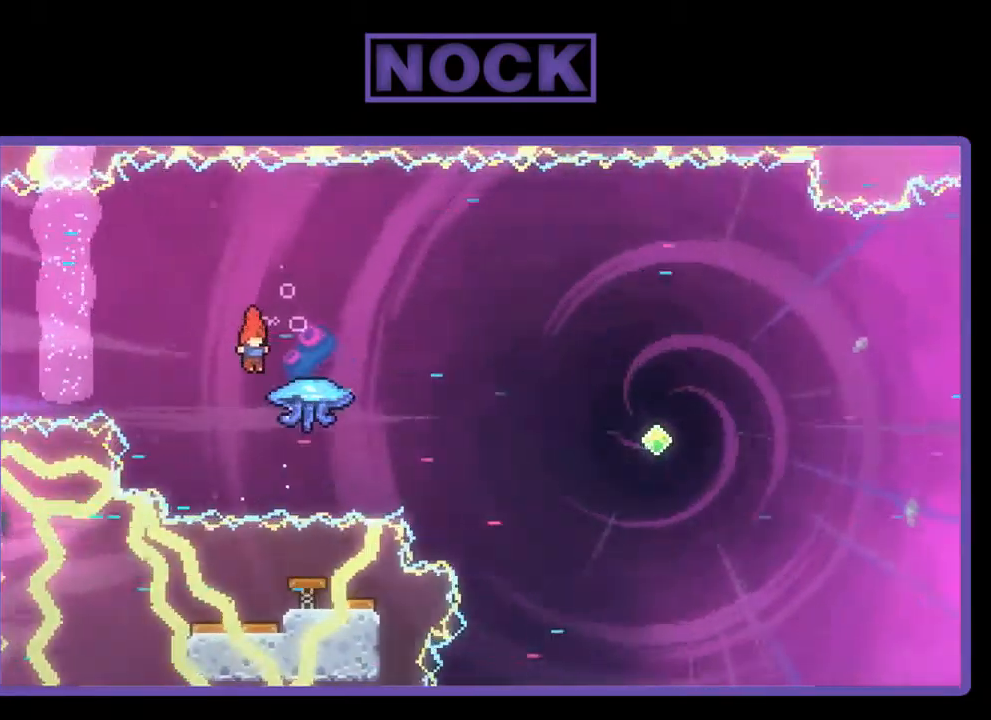
{"buttons": ["R2"], "left_stick": "center", "events": [[67, "CIRCLE", "down"], [100, "DPAD_RIGHT", "up"], [267, "CIRCLE", "up"], [400, "DPAD_RIGHT", "down"], [434, "DPAD_UP", "up"], [500, "DPAD_RIGHT", "up"]]}
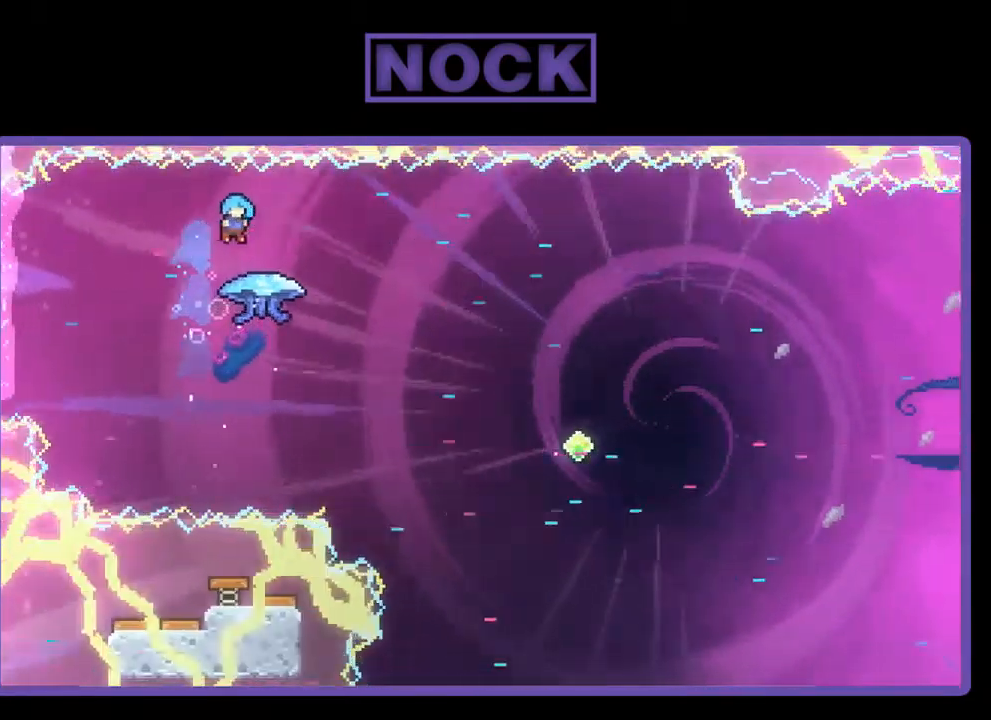
{"buttons": ["R2", "DPAD_RIGHT"], "left_stick": "center", "events": [[100, "DPAD_RIGHT", "down"], [167, "DPAD_RIGHT", "up"], [200, "DPAD_RIGHT", "down"]]}